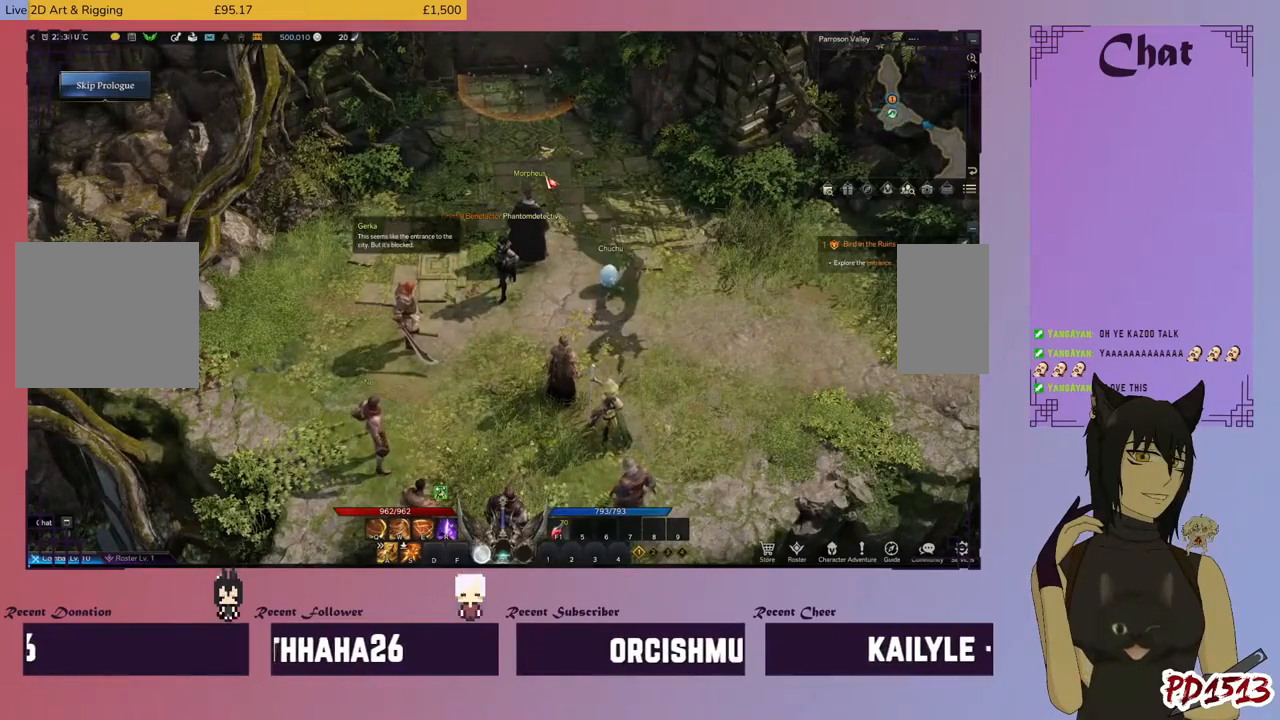
Gameplay with keyboard and mouse; each line is a JSON object with the keys and mouse buttons held at the frame after it. "events" lists presses ("down") and releases ("up") of "a", "c", "ctrl", "d", "e", "f", "q", "r", "s", "shift", "space", "tab", "v", "w", "x", "z", "mouse_left", "mouse_wheel", "mouse_right", "mouse_mb4" and "mouse_mb5" between this image and that frame as [ms after this image, input, new state], when the widget could be followed in between. "mouse_left", "mouse_wheel", "mouse_right", "mouse_mb4", "mouse_mb5" = the "left", "wheel", "right", "mb4", "mb5" buttons of the "mouse" list. No other keys are recorded. "wheel" means that the mouse wheel is clicked or scrolled. Mouse movement is not recorded.
{"keys": [], "mouse": [], "events": [[300, "mouse_left", "down"], [367, "mouse_left", "up"]]}
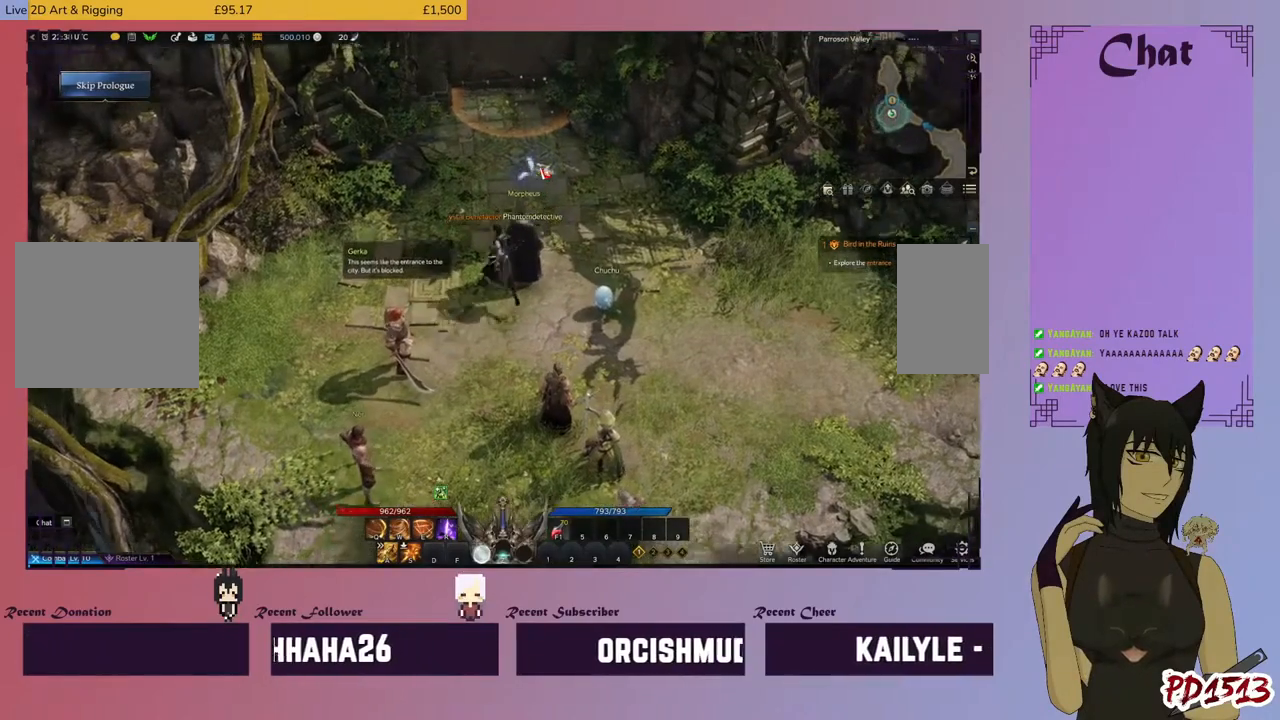
{"keys": [], "mouse": [], "events": [[200, "mouse_left", "down"], [267, "mouse_left", "up"]]}
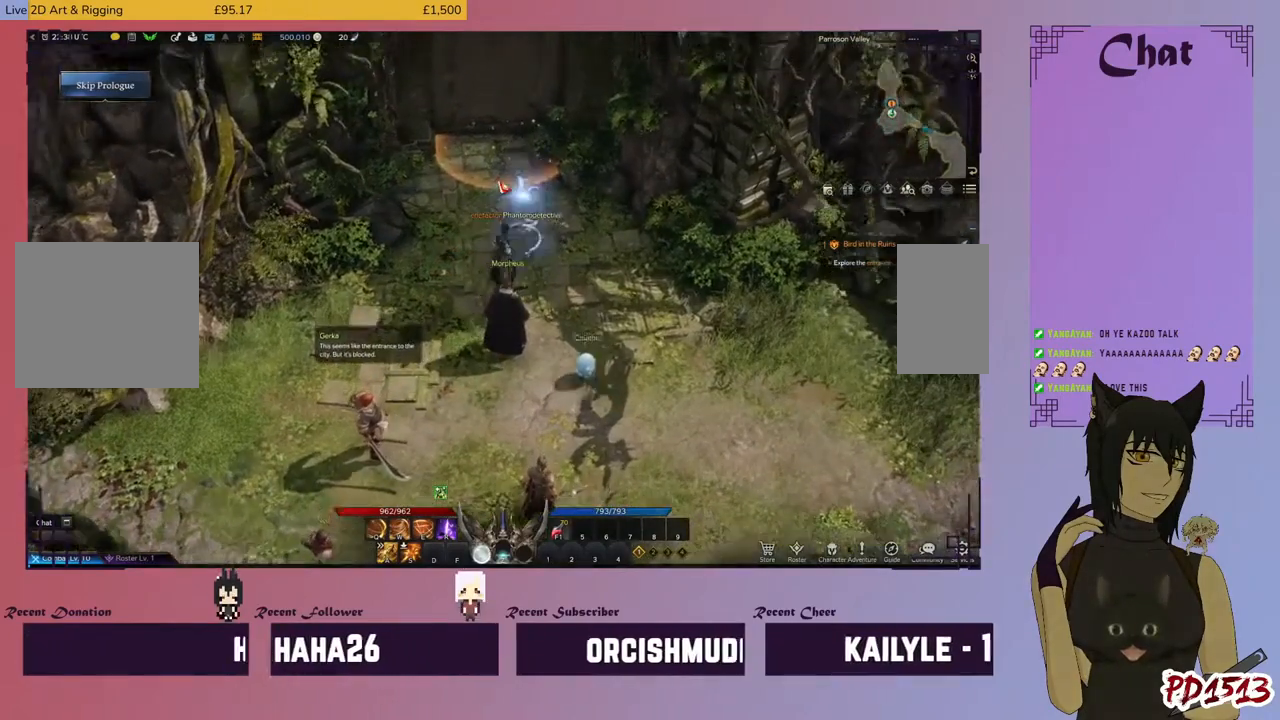
{"keys": [], "mouse": ["left"], "events": [[67, "mouse_left", "down"], [167, "mouse_left", "up"], [500, "mouse_left", "down"]]}
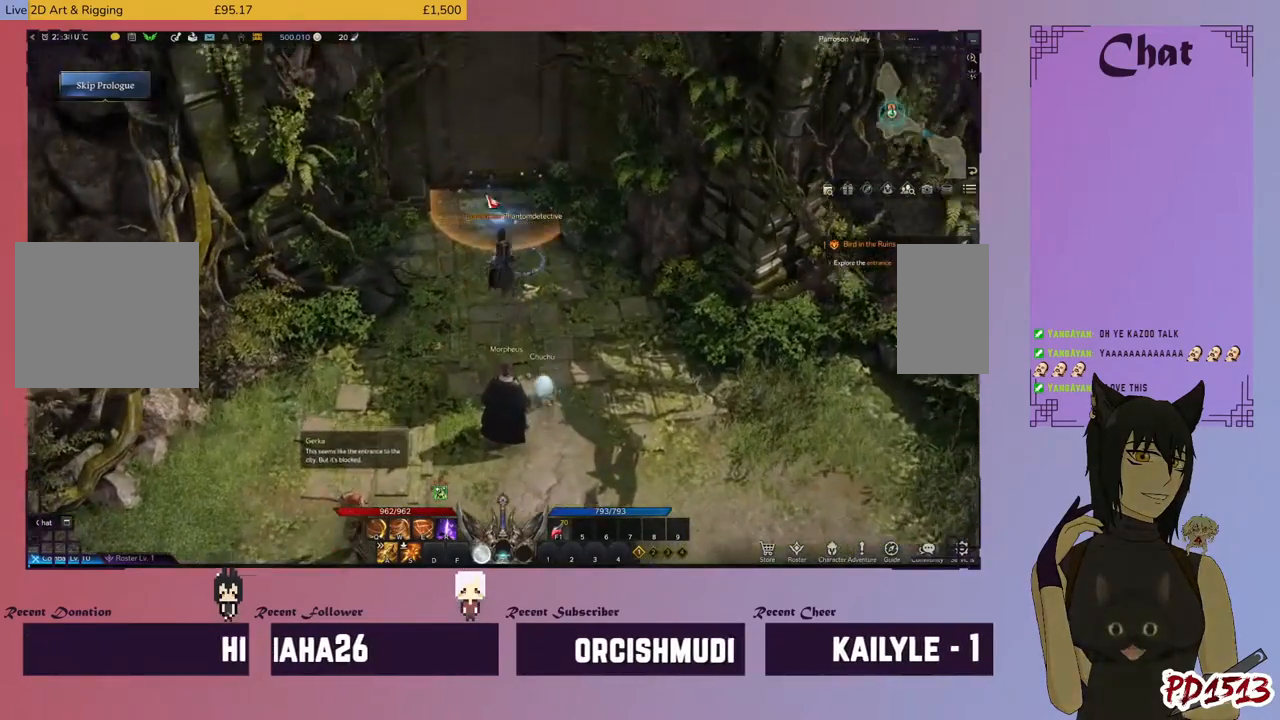
{"keys": [], "mouse": [], "events": [[100, "mouse_left", "up"]]}
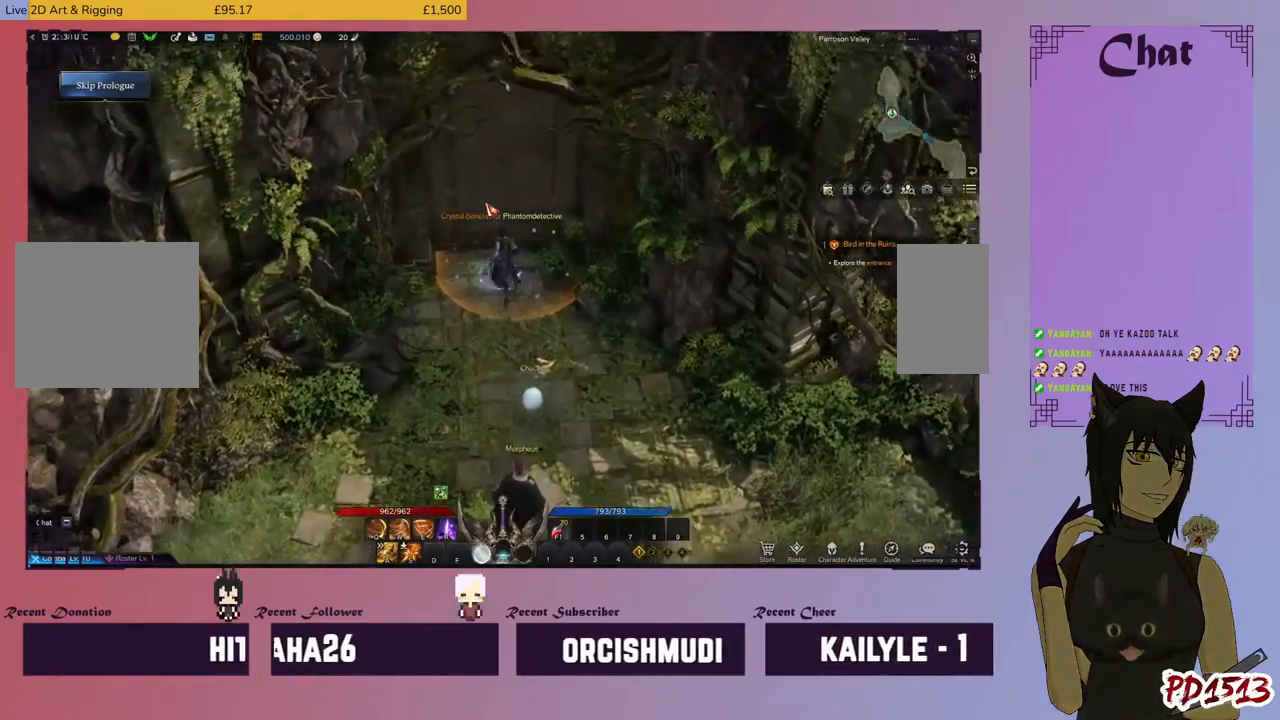
{"keys": [], "mouse": [], "events": []}
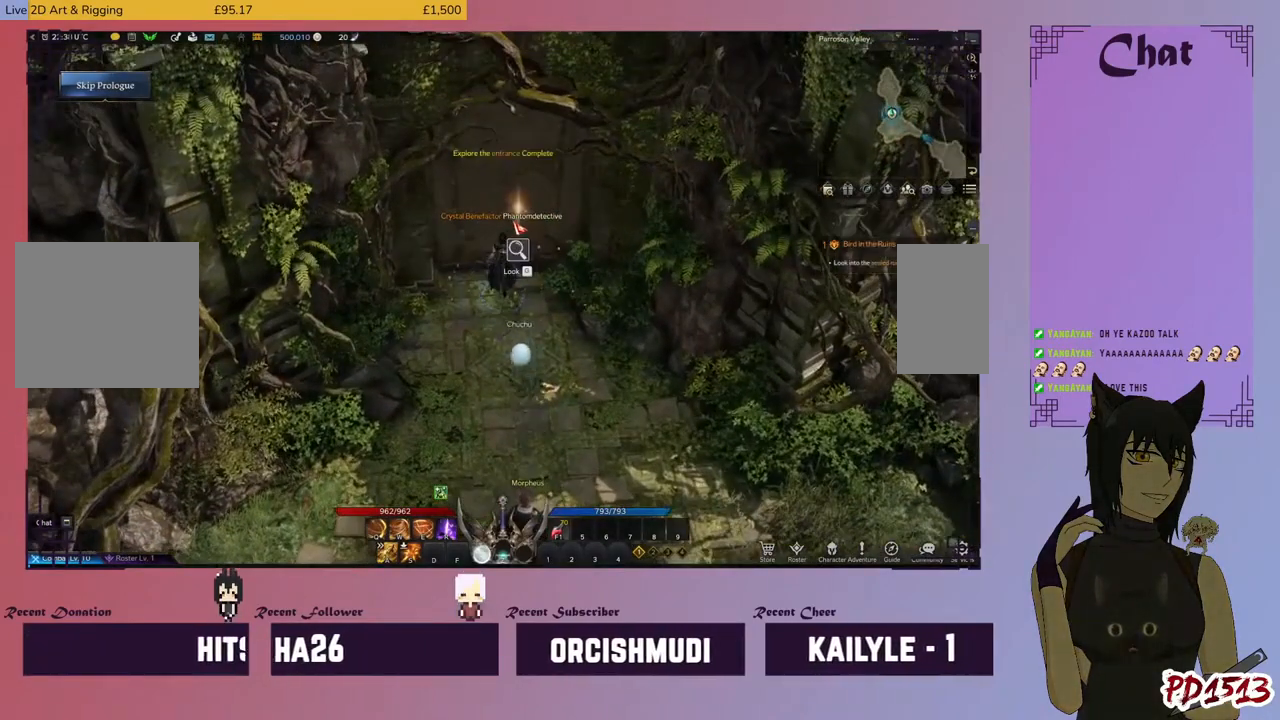
{"keys": [], "mouse": [], "events": [[433, "f", "down"], [500, "f", "up"]]}
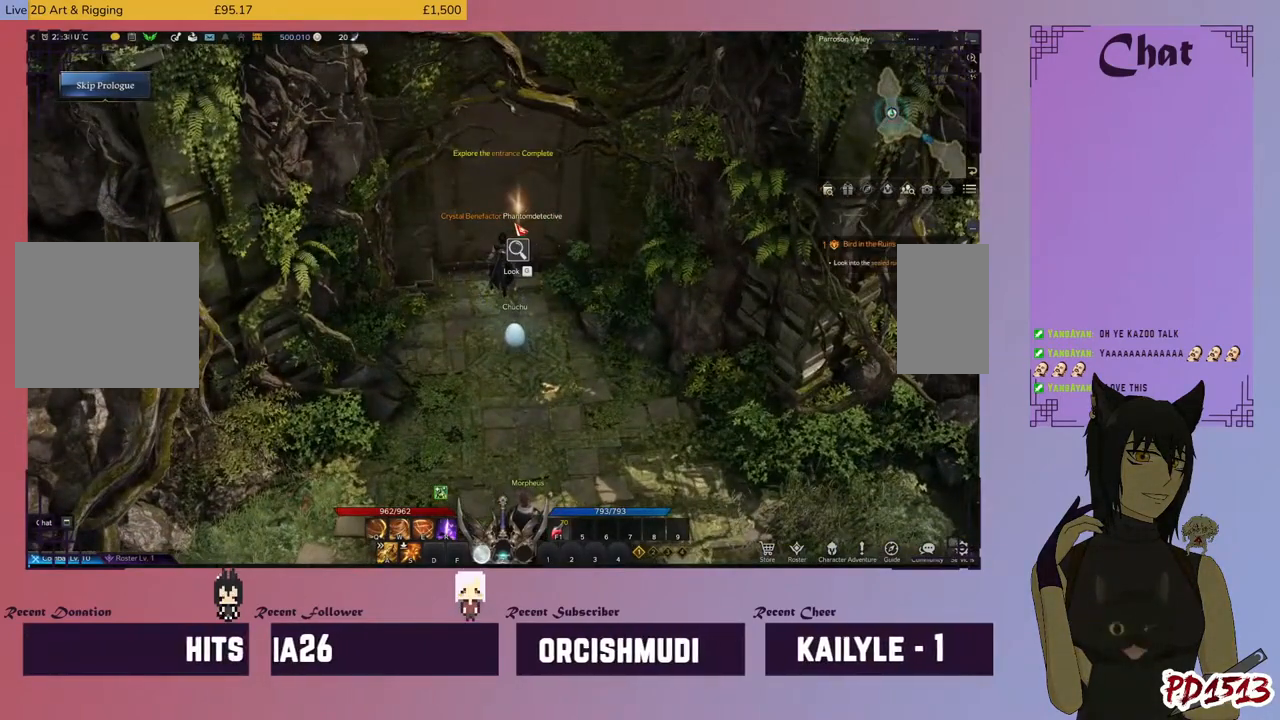
{"keys": [], "mouse": [], "events": [[333, "mouse_left", "down"], [467, "mouse_left", "up"]]}
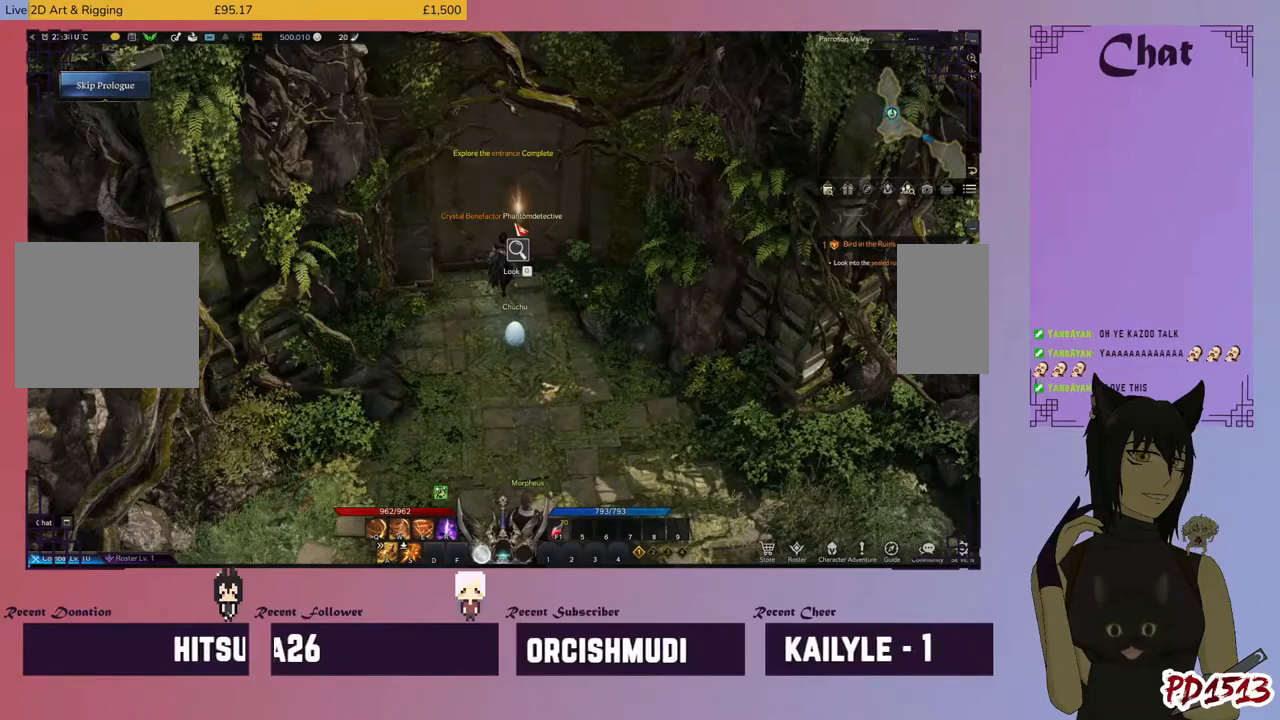
{"keys": [], "mouse": [], "events": []}
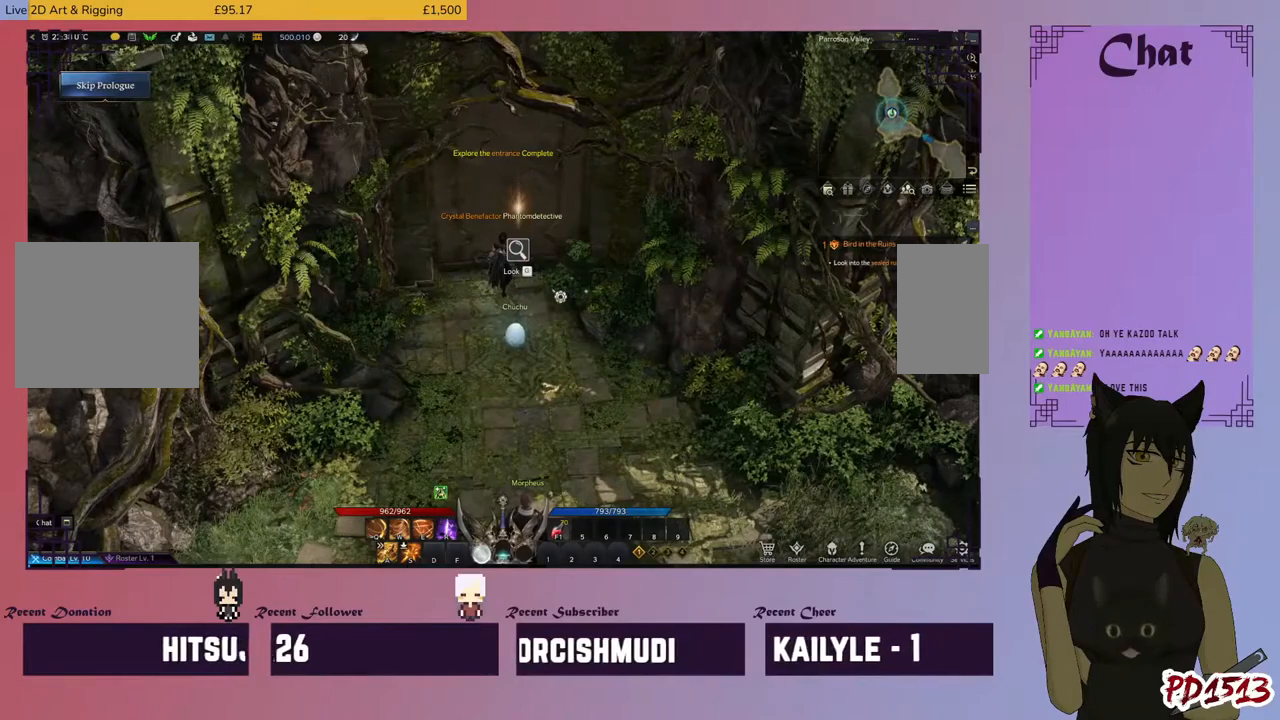
{"keys": [], "mouse": [], "events": [[400, "mouse_left", "down"], [500, "mouse_left", "up"]]}
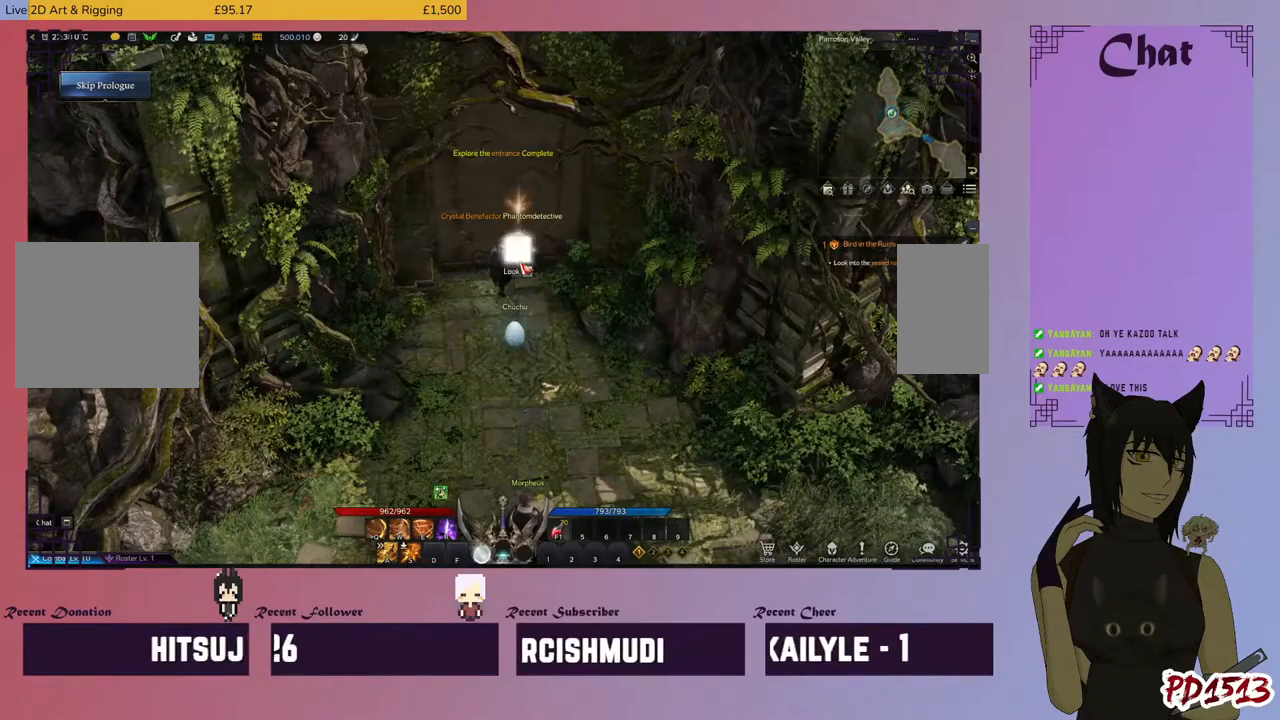
{"keys": [], "mouse": [], "events": []}
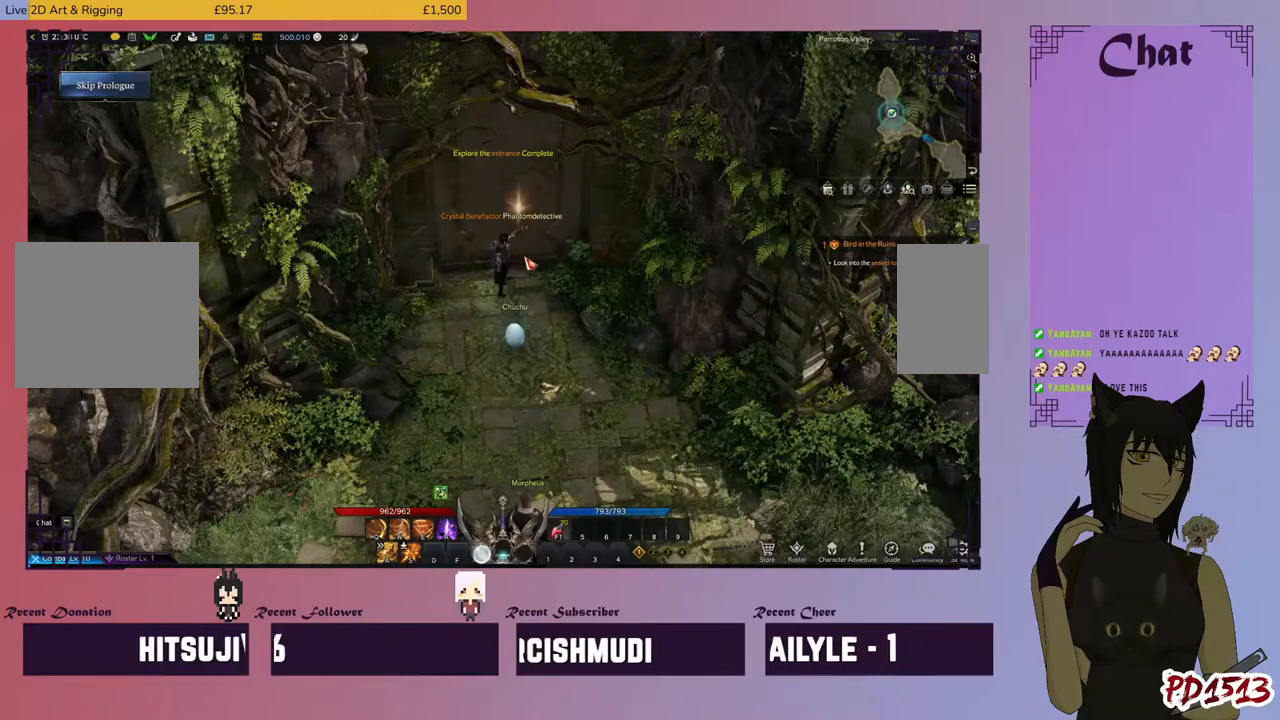
{"keys": [], "mouse": [], "events": []}
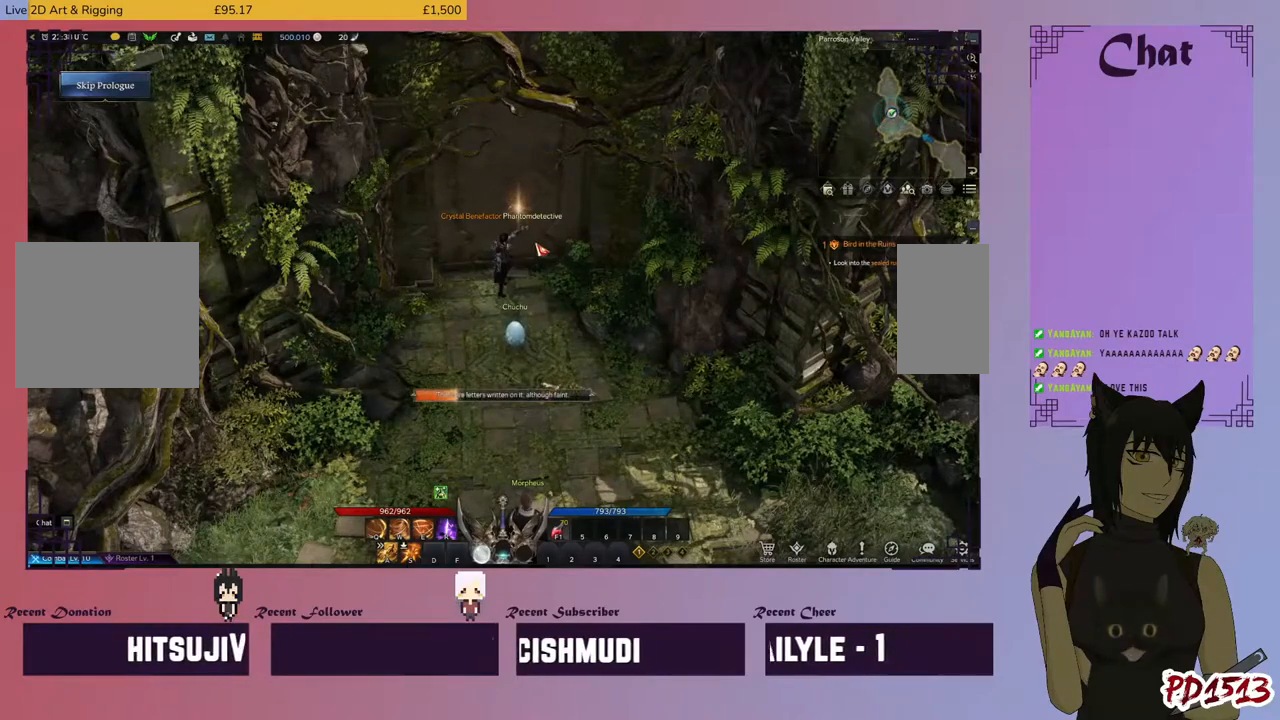
{"keys": [], "mouse": [], "events": []}
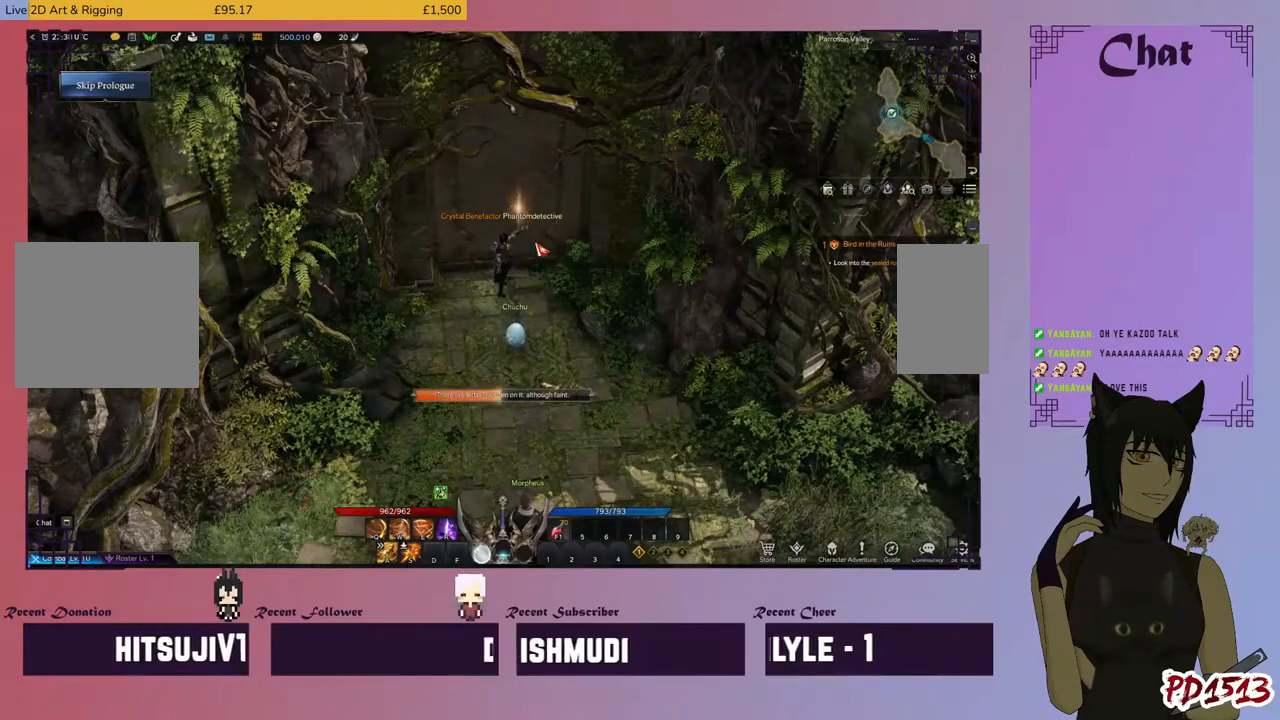
{"keys": [], "mouse": [], "events": []}
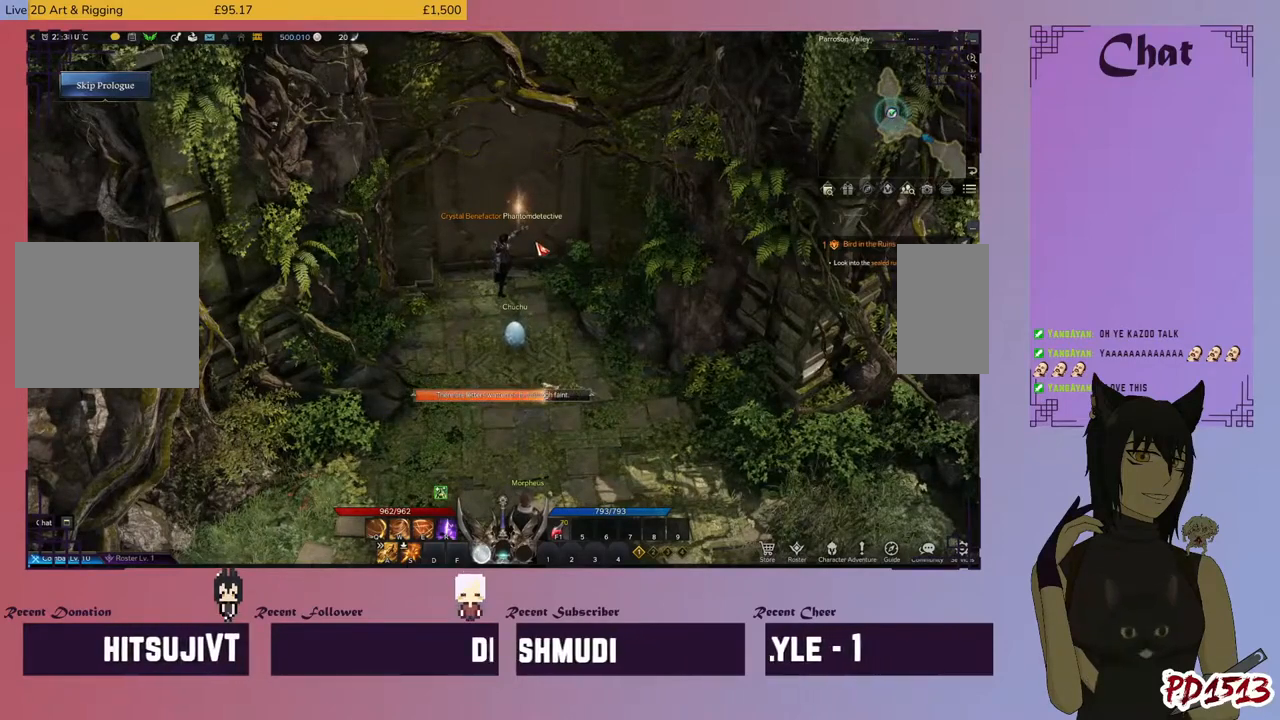
{"keys": [], "mouse": [], "events": []}
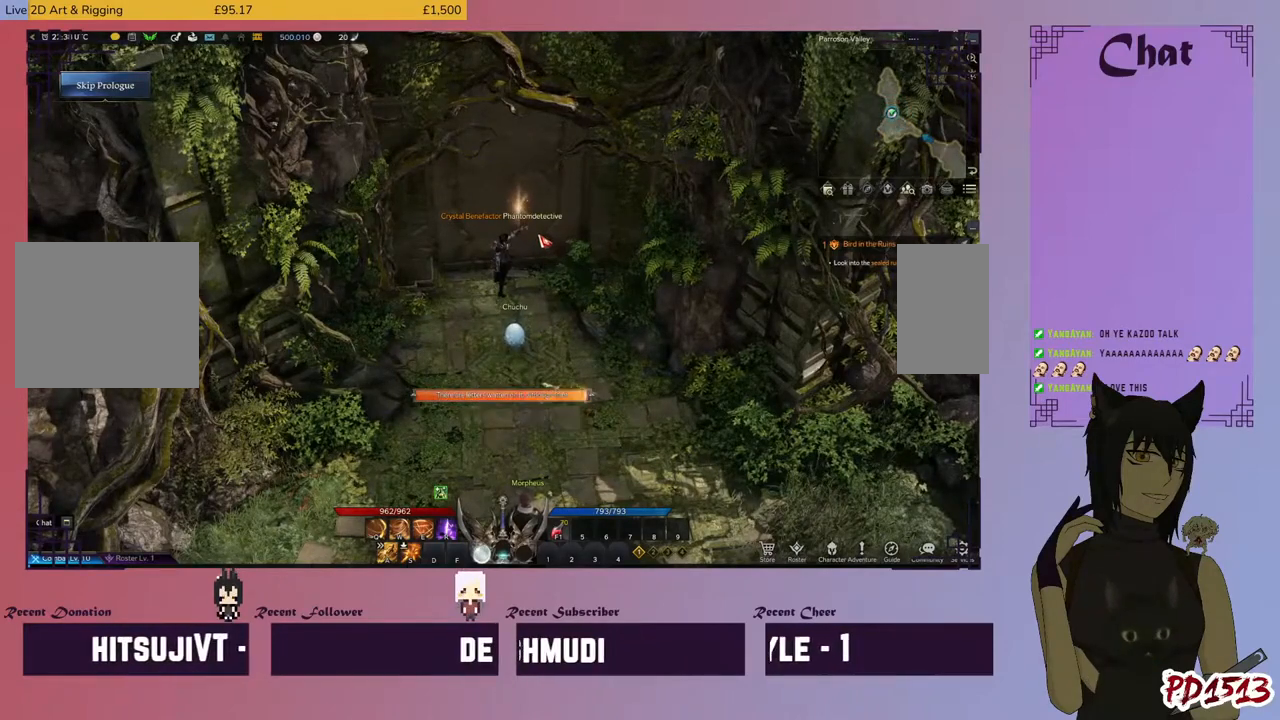
{"keys": [], "mouse": [], "events": []}
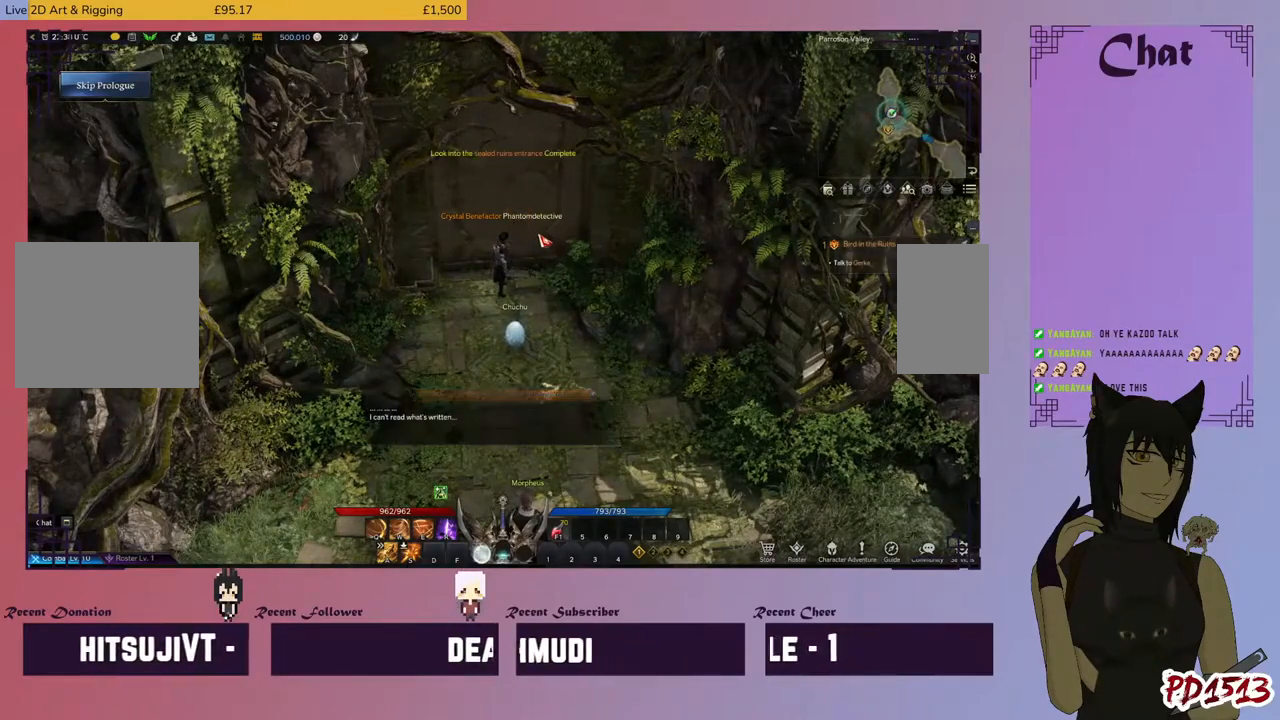
{"keys": [], "mouse": [], "events": []}
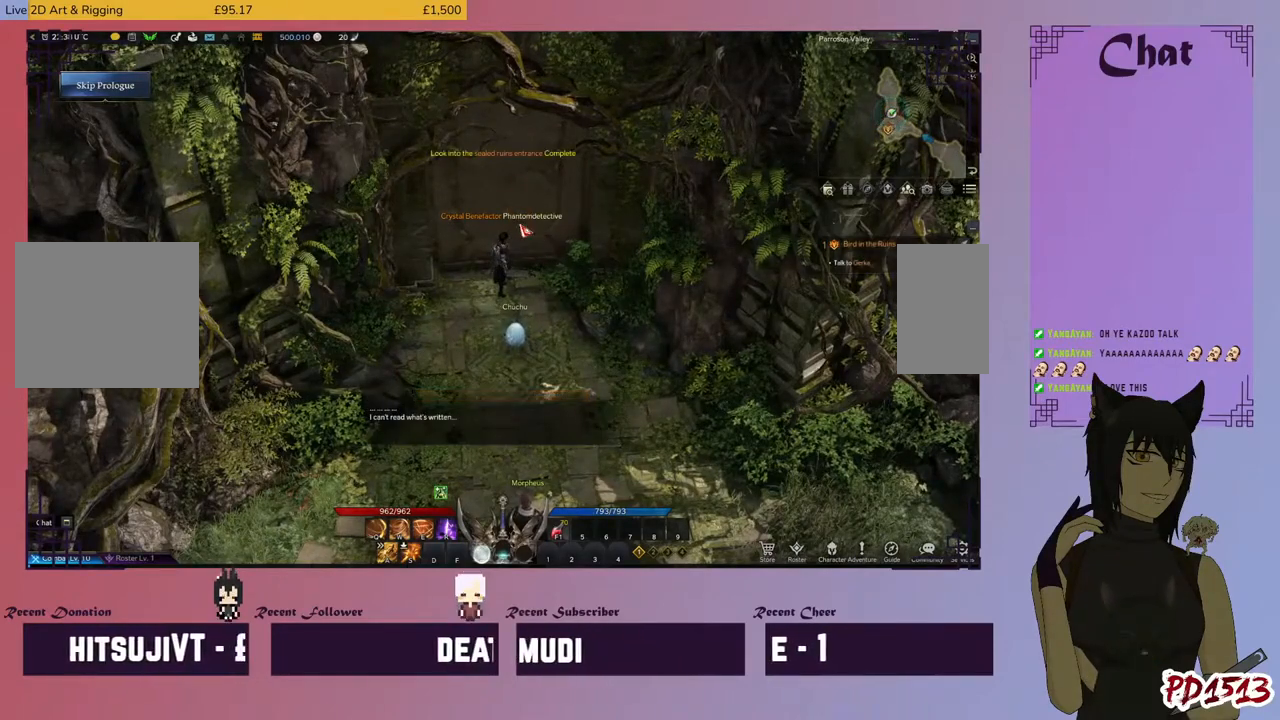
{"keys": [], "mouse": [], "events": []}
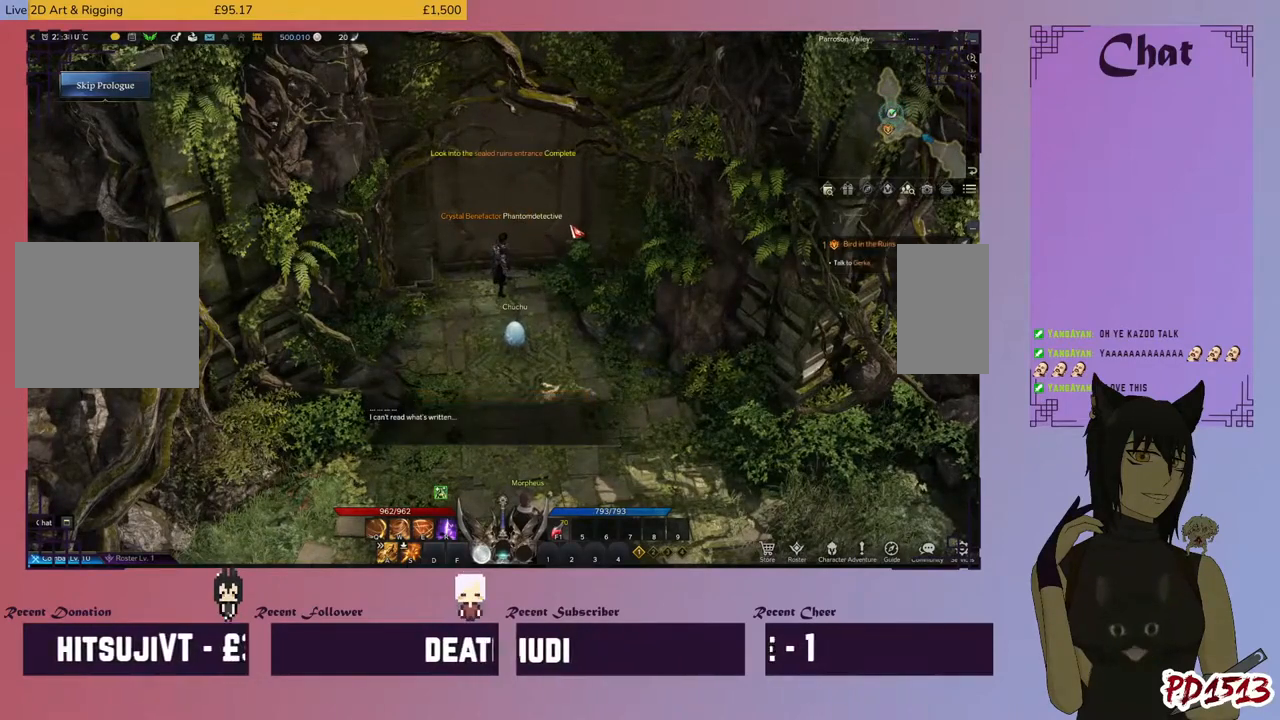
{"keys": [], "mouse": [], "events": []}
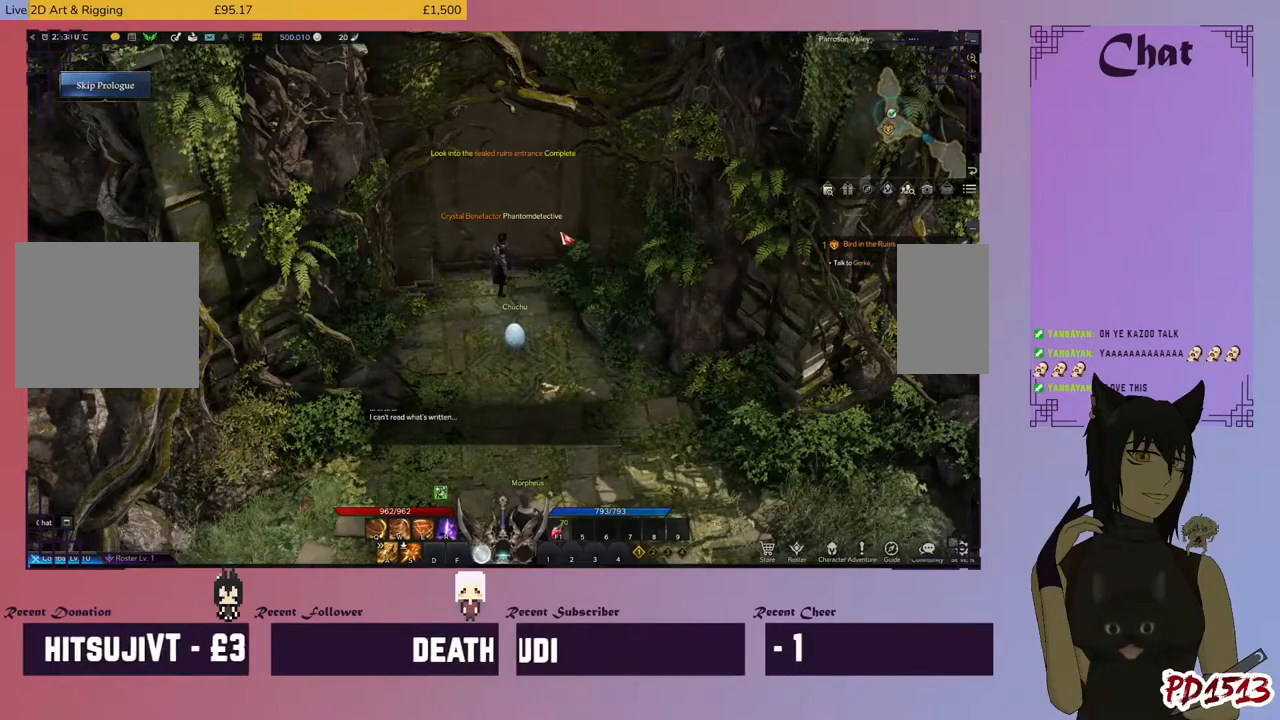
{"keys": [], "mouse": [], "events": []}
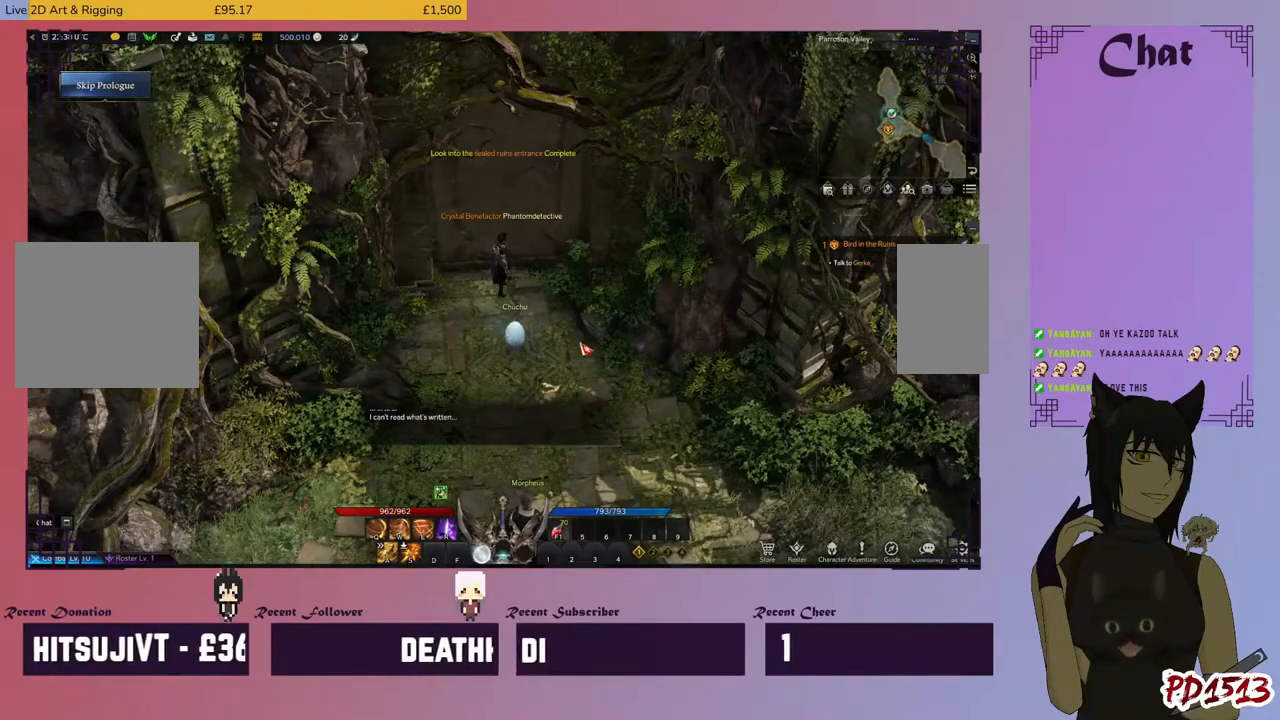
{"keys": [], "mouse": ["left"], "events": [[500, "mouse_left", "down"]]}
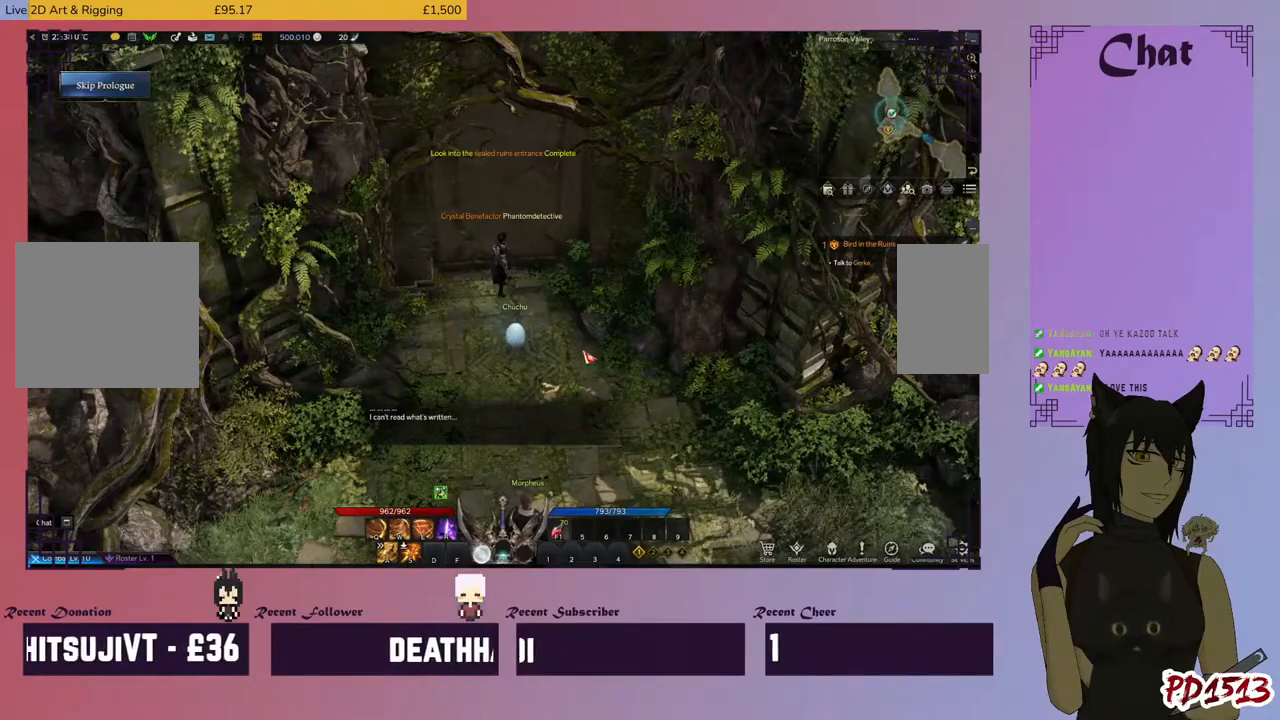
{"keys": [], "mouse": [], "events": [[67, "mouse_left", "up"], [300, "mouse_left", "down"], [400, "mouse_left", "up"]]}
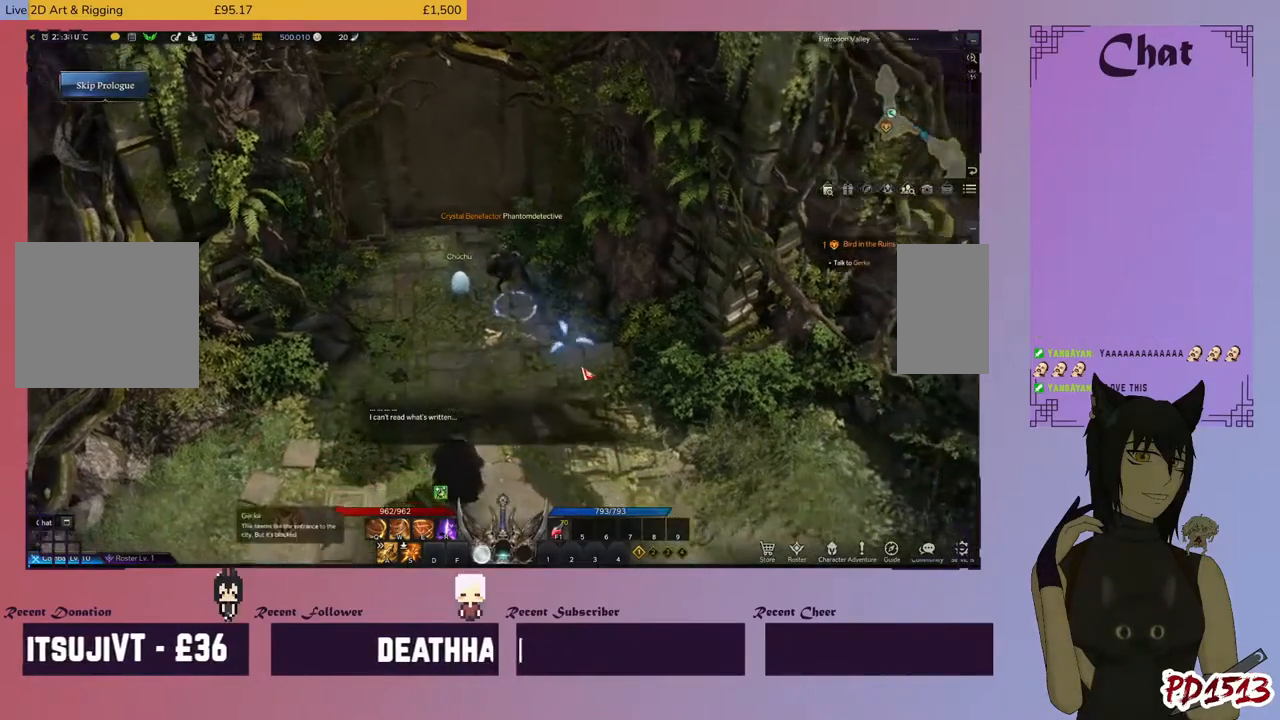
{"keys": [], "mouse": [], "events": [[200, "mouse_left", "down"], [300, "mouse_left", "up"]]}
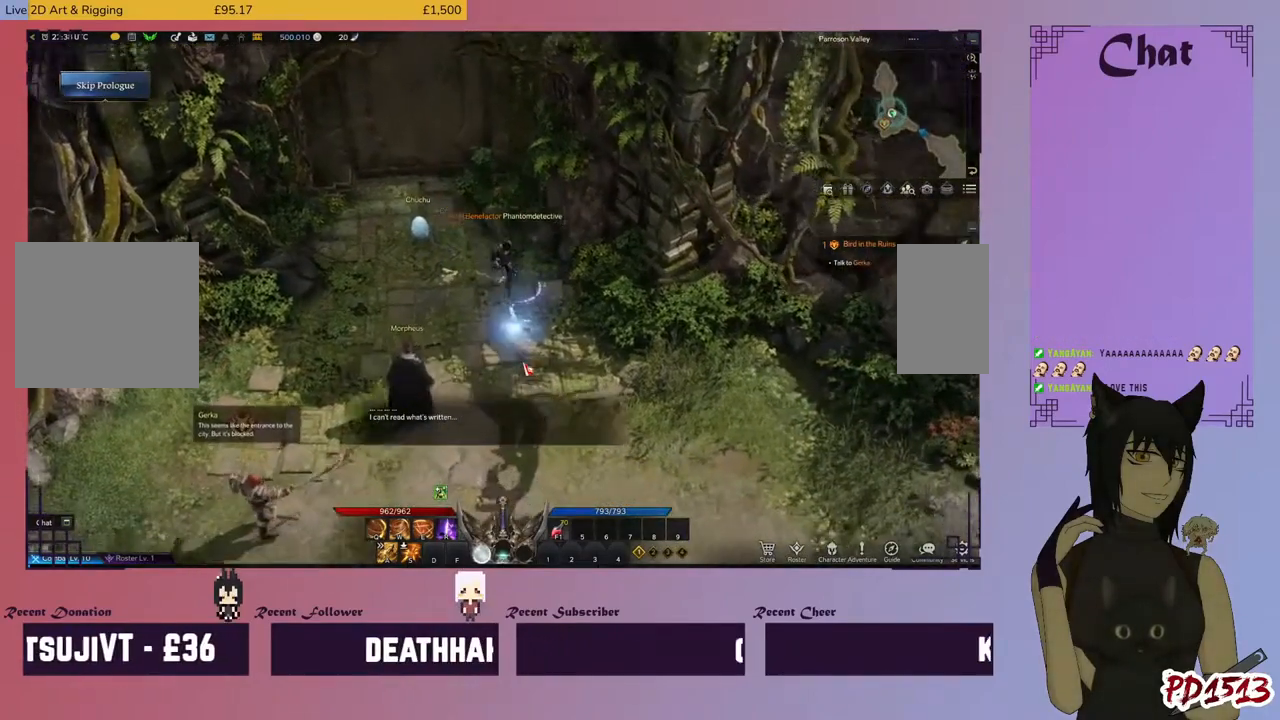
{"keys": [], "mouse": [], "events": []}
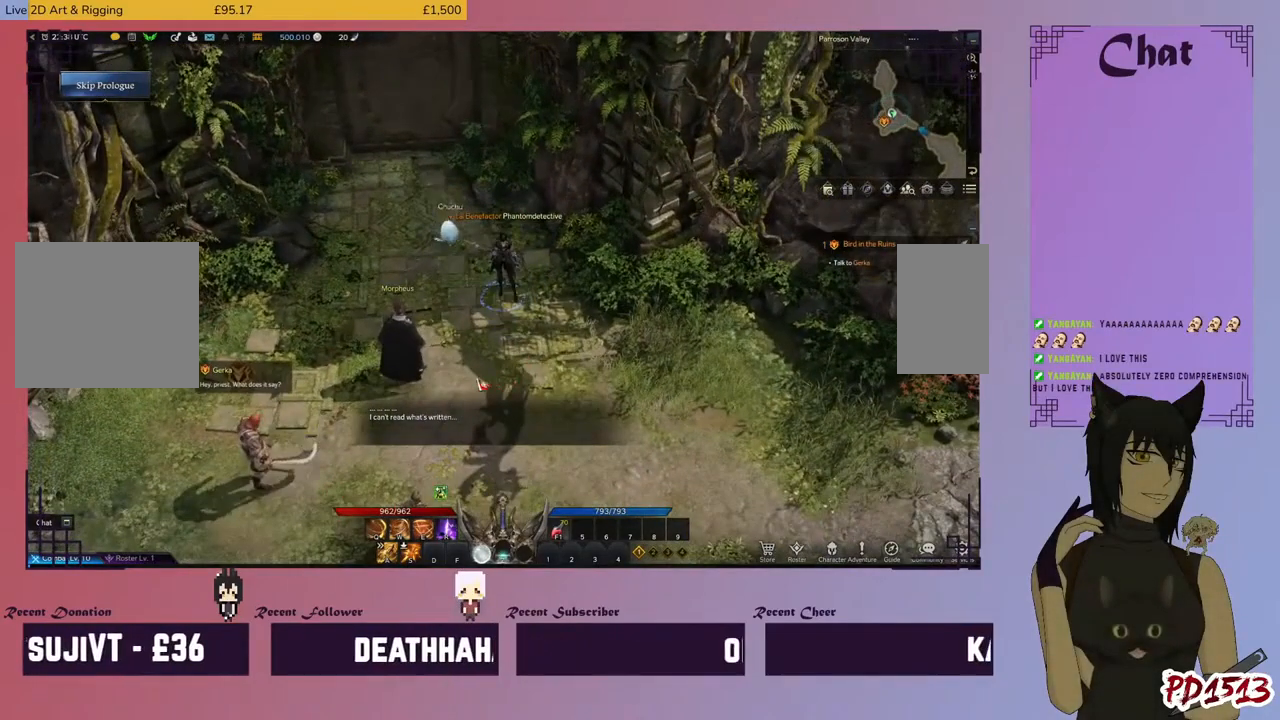
{"keys": [], "mouse": [], "events": []}
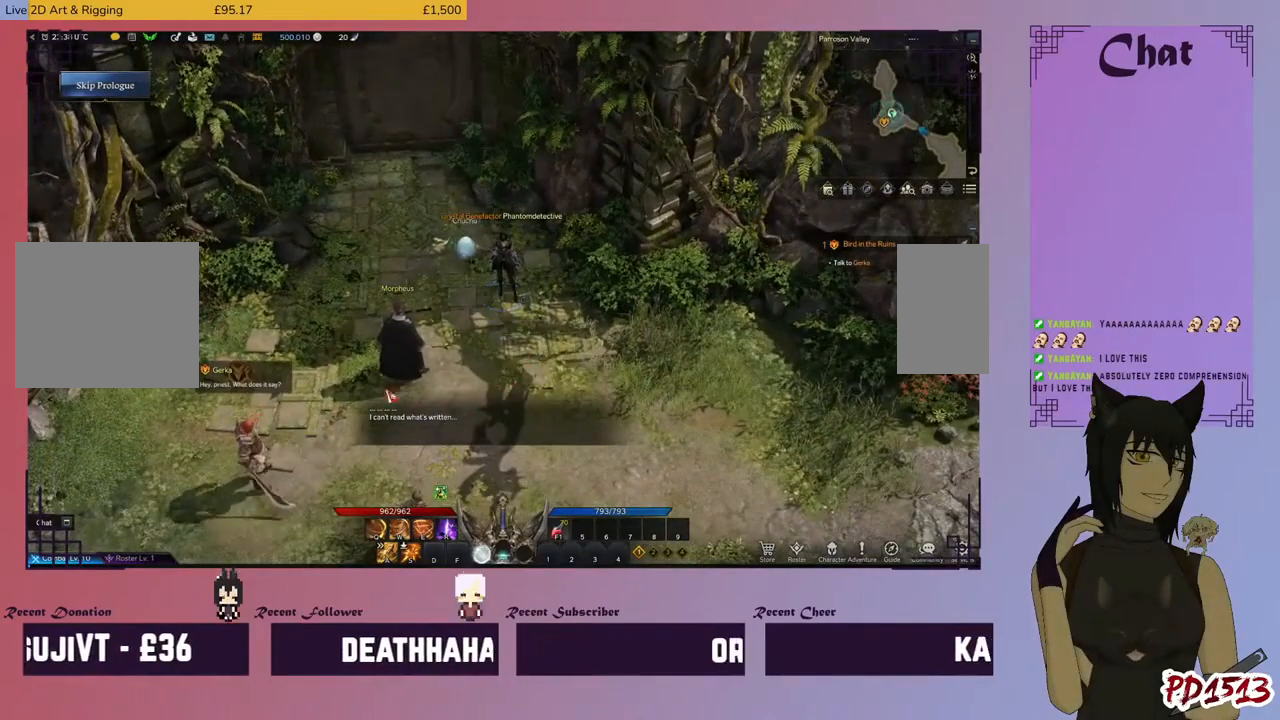
{"keys": [], "mouse": [], "events": []}
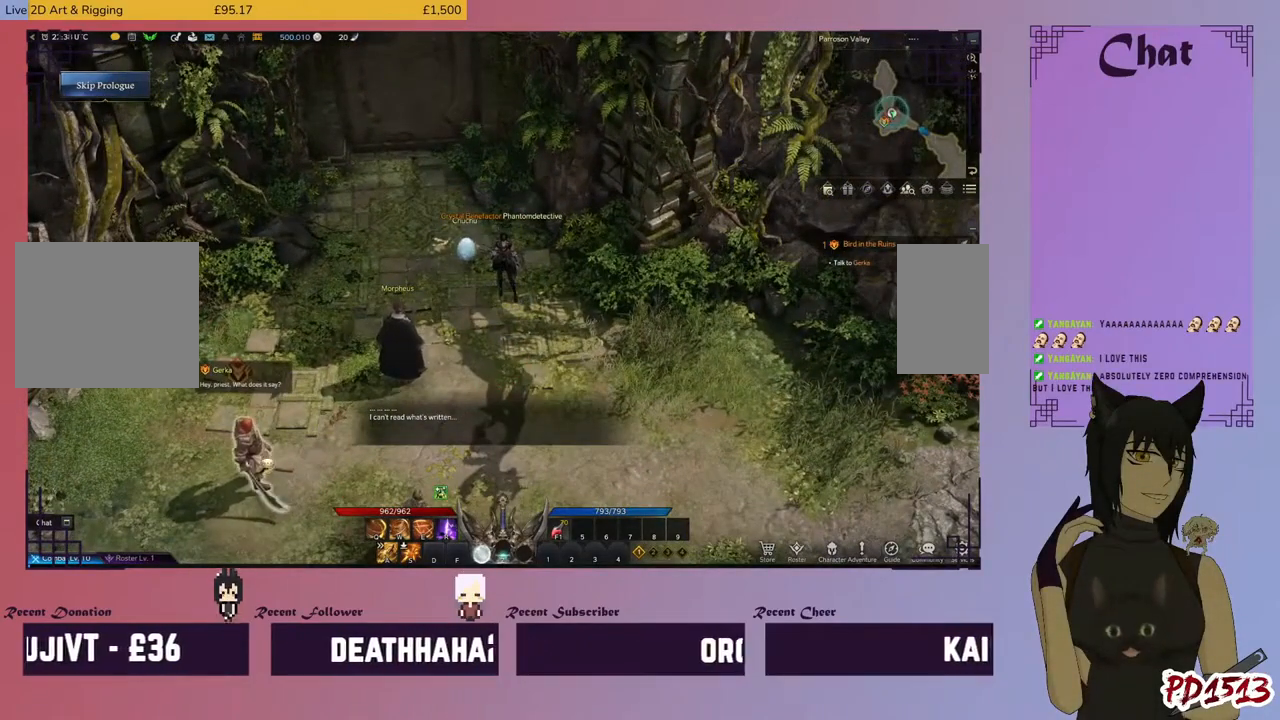
{"keys": [], "mouse": [], "events": [[67, "mouse_left", "down"], [167, "mouse_left", "up"]]}